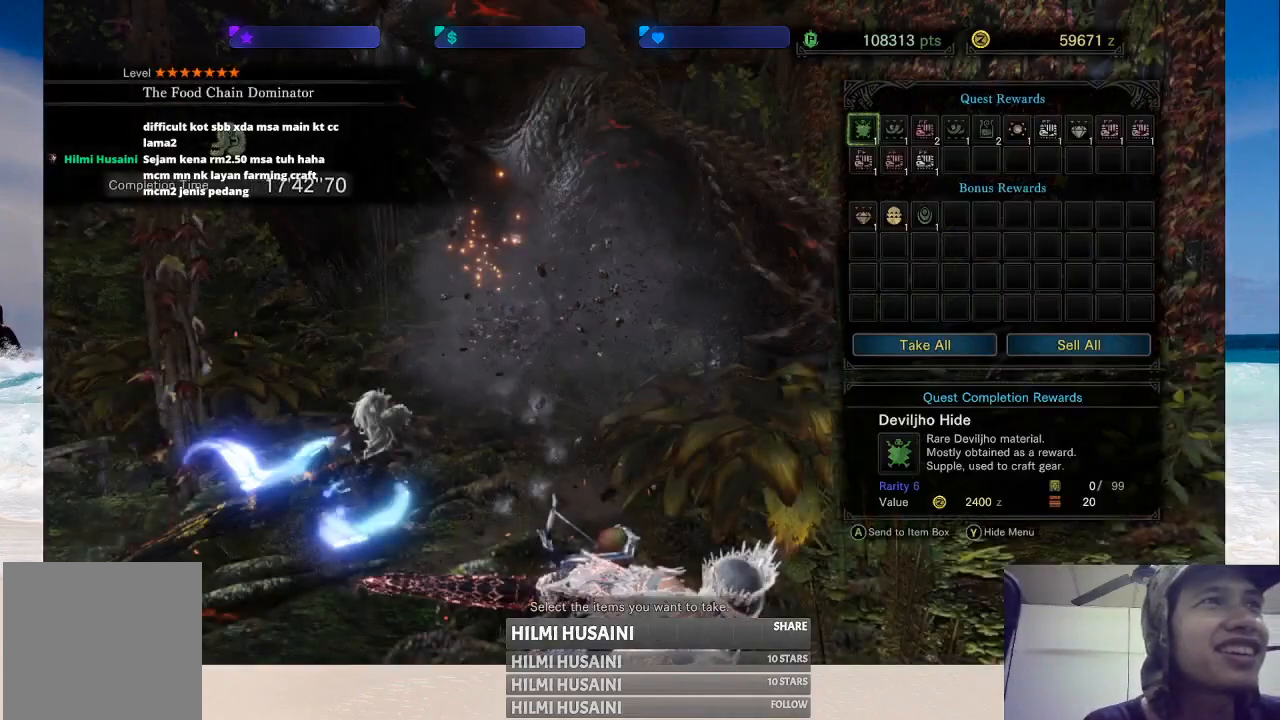
Gameplay with a controller (Xbox layout); each line is a JSON object with the inputs held at the frame after it. "events" lists button and stick changes between this image and that frame as [ms after this image, input, new state], when the widget could be followed in between. Not read: L1 L3 R1 R3.
{"buttons": [], "left_stick": "center", "right_stick": "center", "events": [[267, "DPAD_UP", "down"], [367, "DPAD_UP", "up"]]}
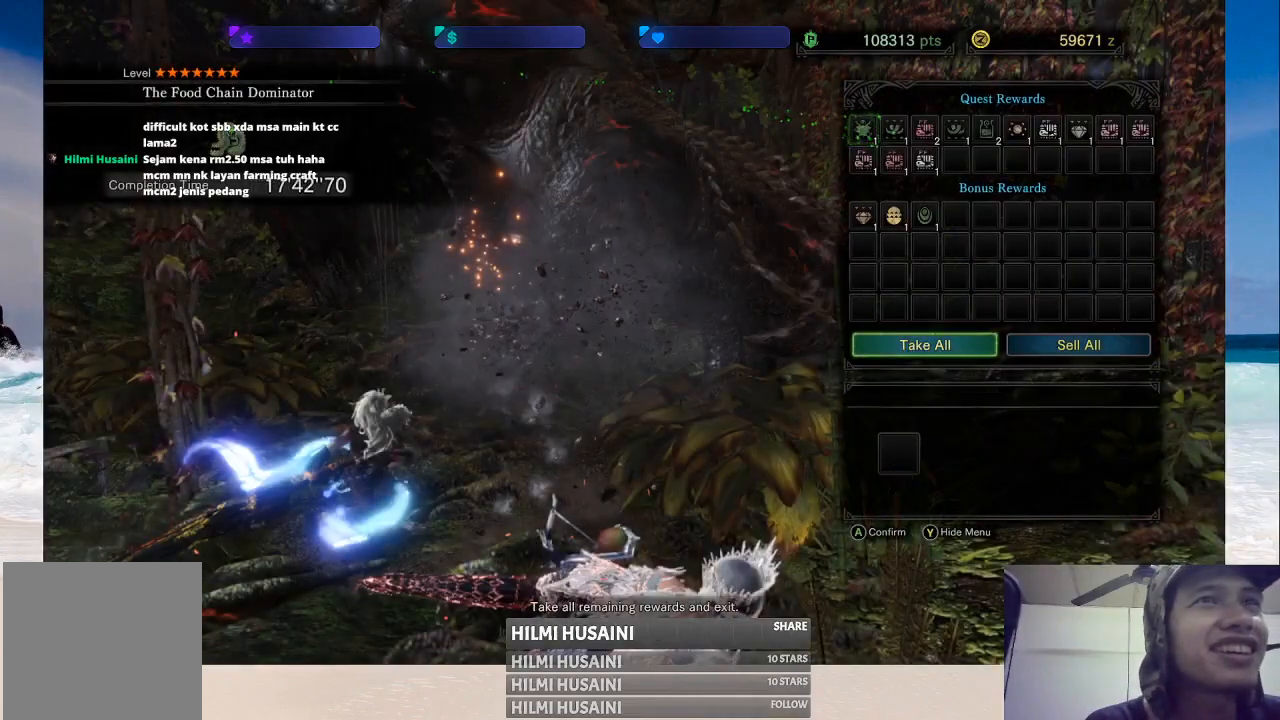
{"buttons": [], "left_stick": "center", "right_stick": "center", "events": [[150, "A", "down"], [267, "A", "up"]]}
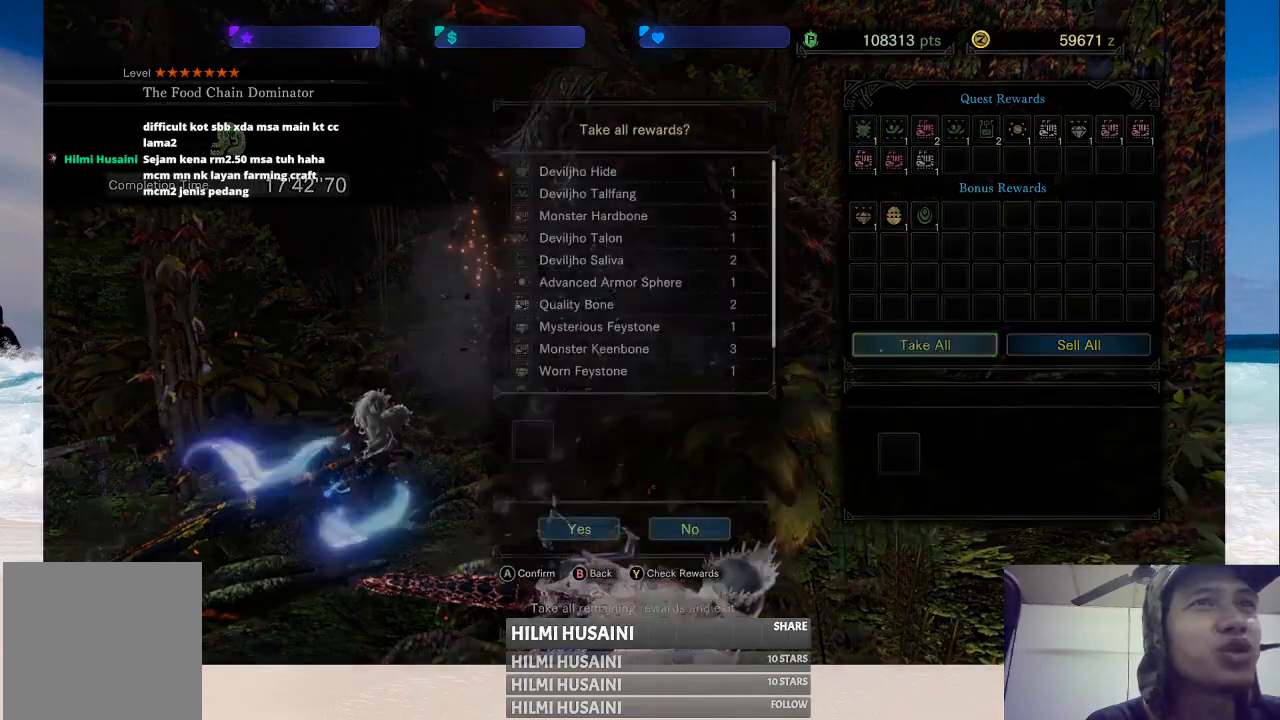
{"buttons": [], "left_stick": "center", "right_stick": "center", "events": [[300, "DPAD_LEFT", "down"], [417, "DPAD_LEFT", "up"]]}
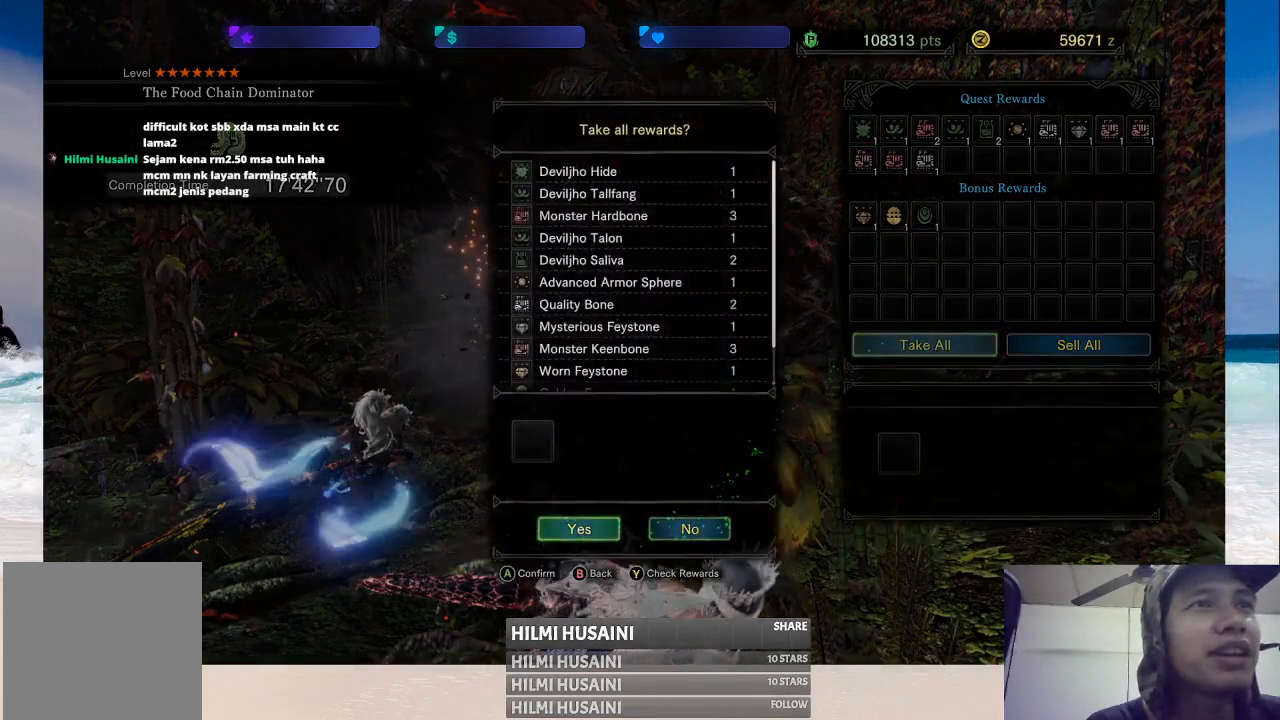
{"buttons": [], "left_stick": "center", "right_stick": "center", "events": [[200, "A", "down"], [333, "A", "up"]]}
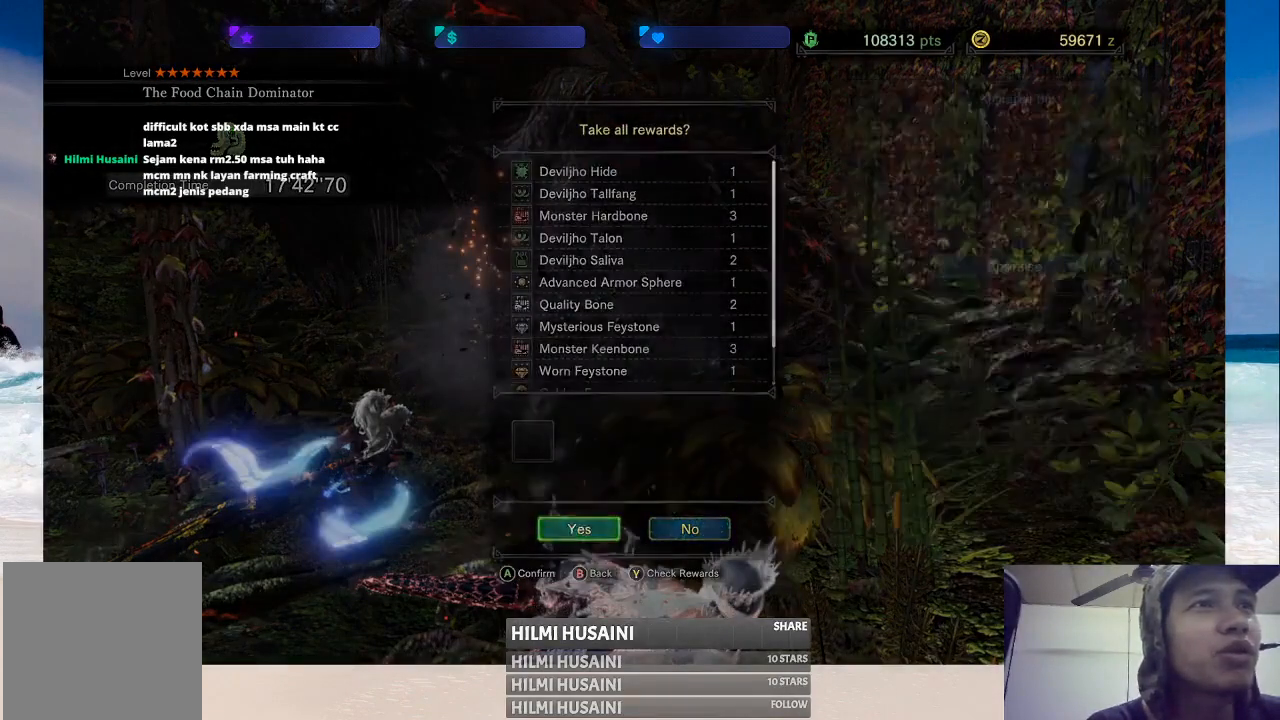
{"buttons": [], "left_stick": "center", "right_stick": "center", "events": []}
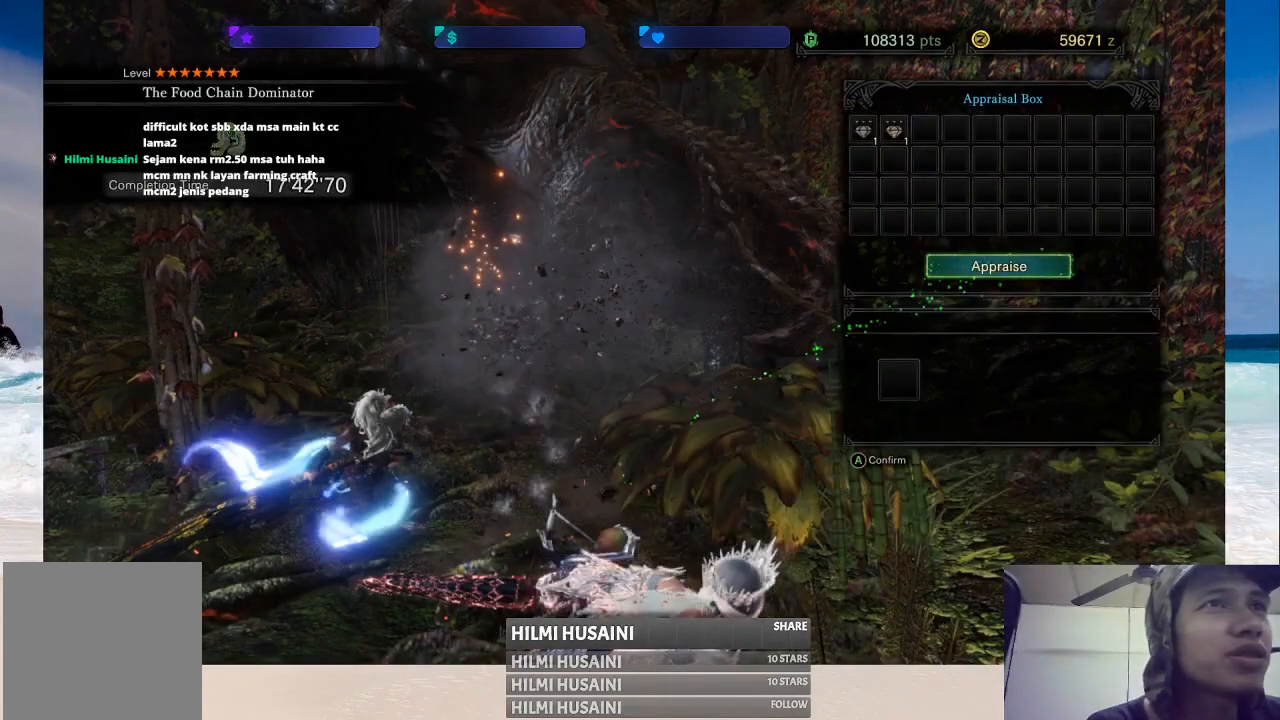
{"buttons": [], "left_stick": "center", "right_stick": "center", "events": [[150, "A", "down"], [267, "A", "up"]]}
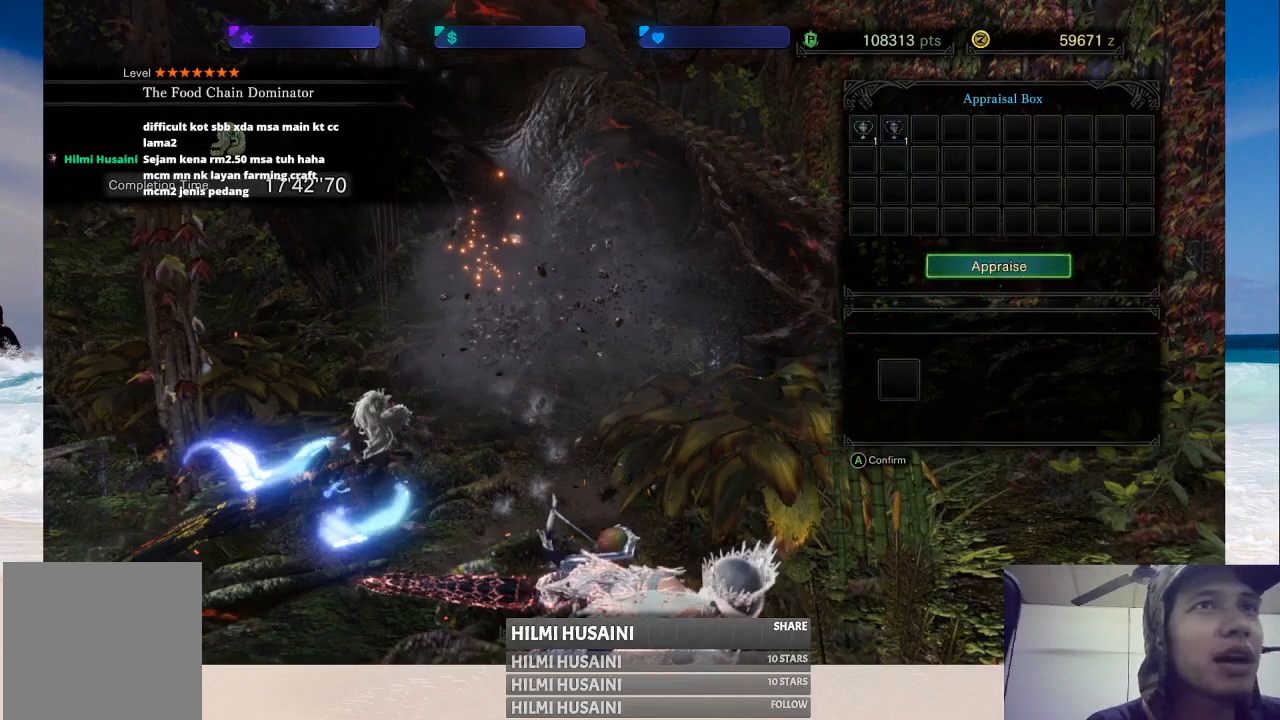
{"buttons": [], "left_stick": "center", "right_stick": "center", "events": []}
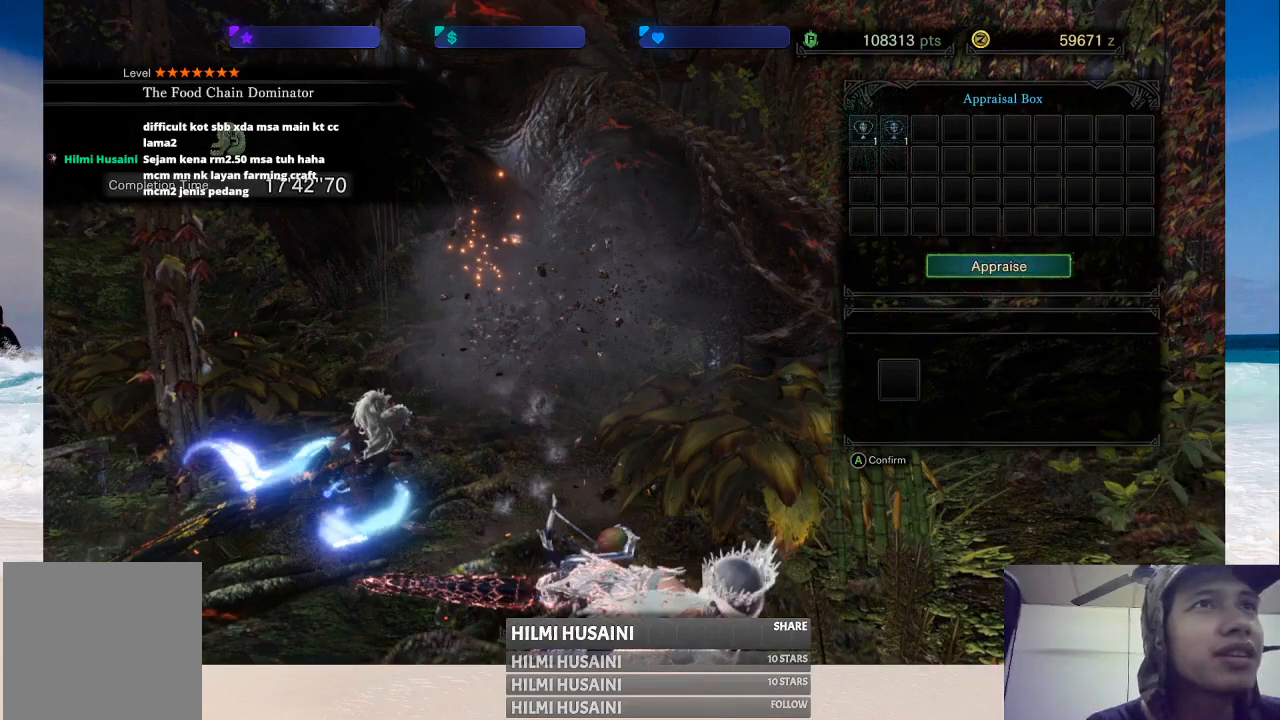
{"buttons": [], "left_stick": "center", "right_stick": "center", "events": []}
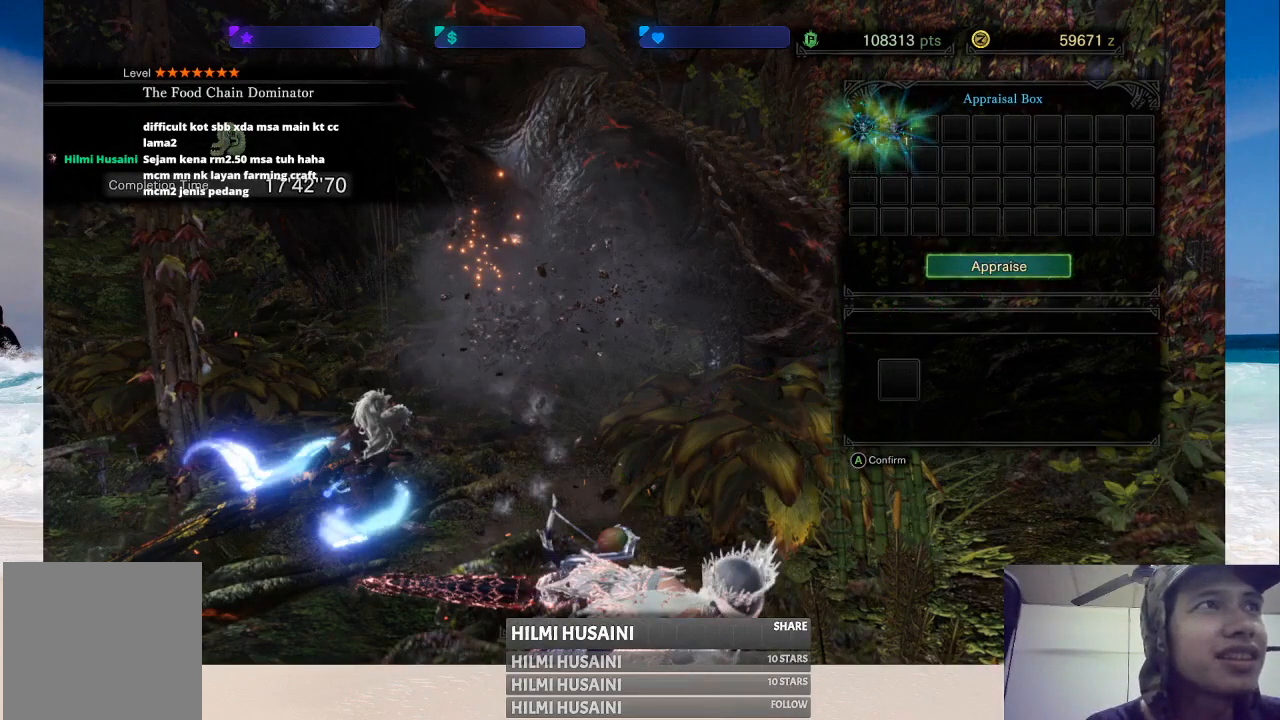
{"buttons": [], "left_stick": "center", "right_stick": "center", "events": []}
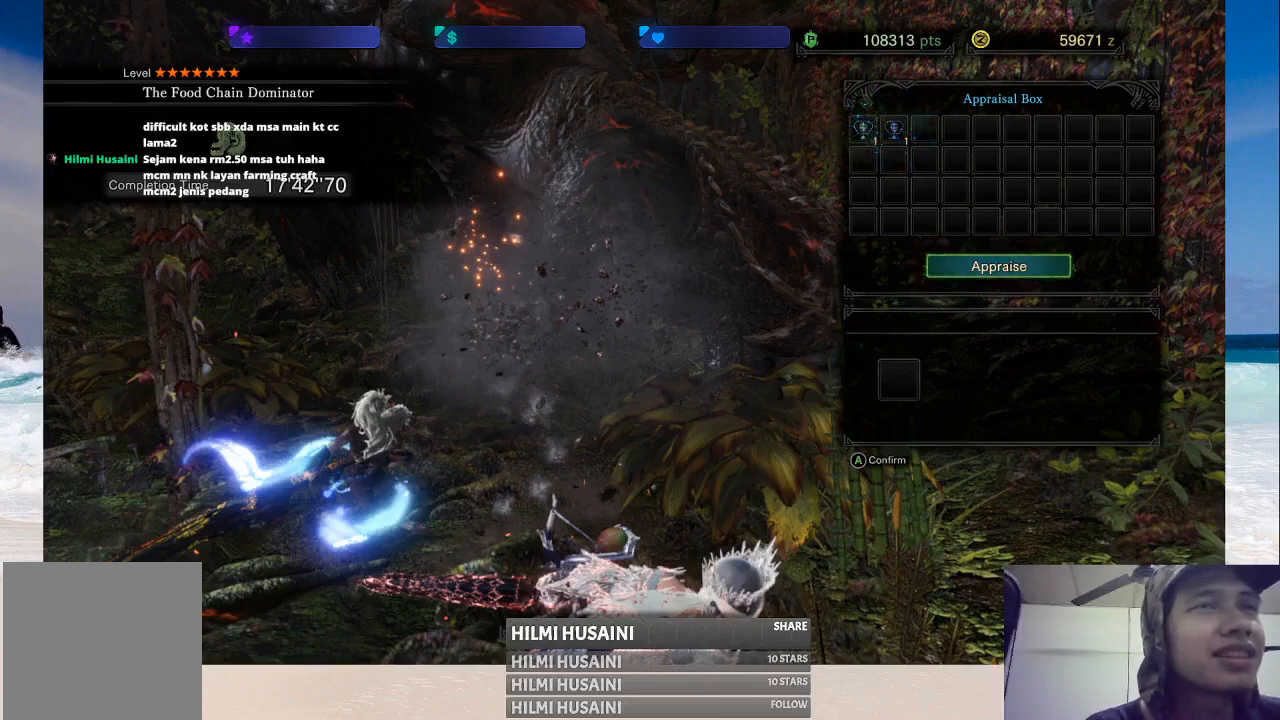
{"buttons": ["DPAD_UP"], "left_stick": "center", "right_stick": "center", "events": [[500, "DPAD_UP", "down"]]}
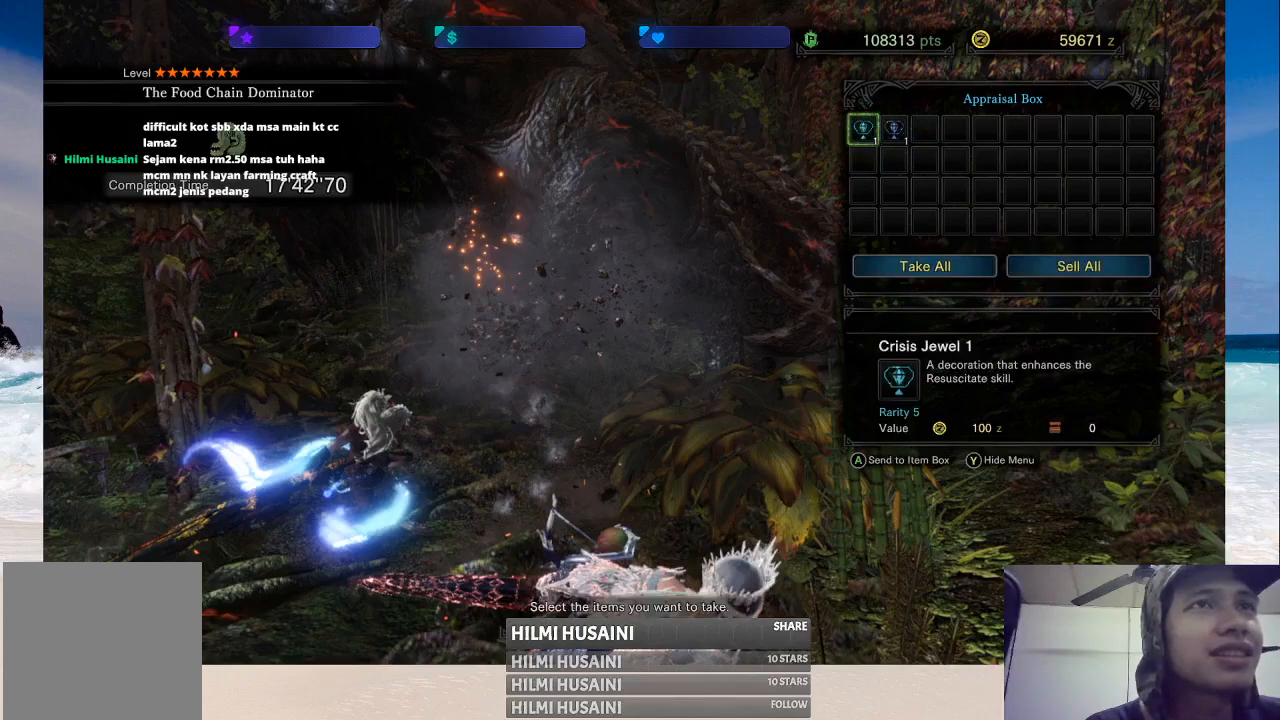
{"buttons": [], "left_stick": "center", "right_stick": "center", "events": [[117, "DPAD_UP", "up"], [183, "A", "down"], [300, "A", "up"]]}
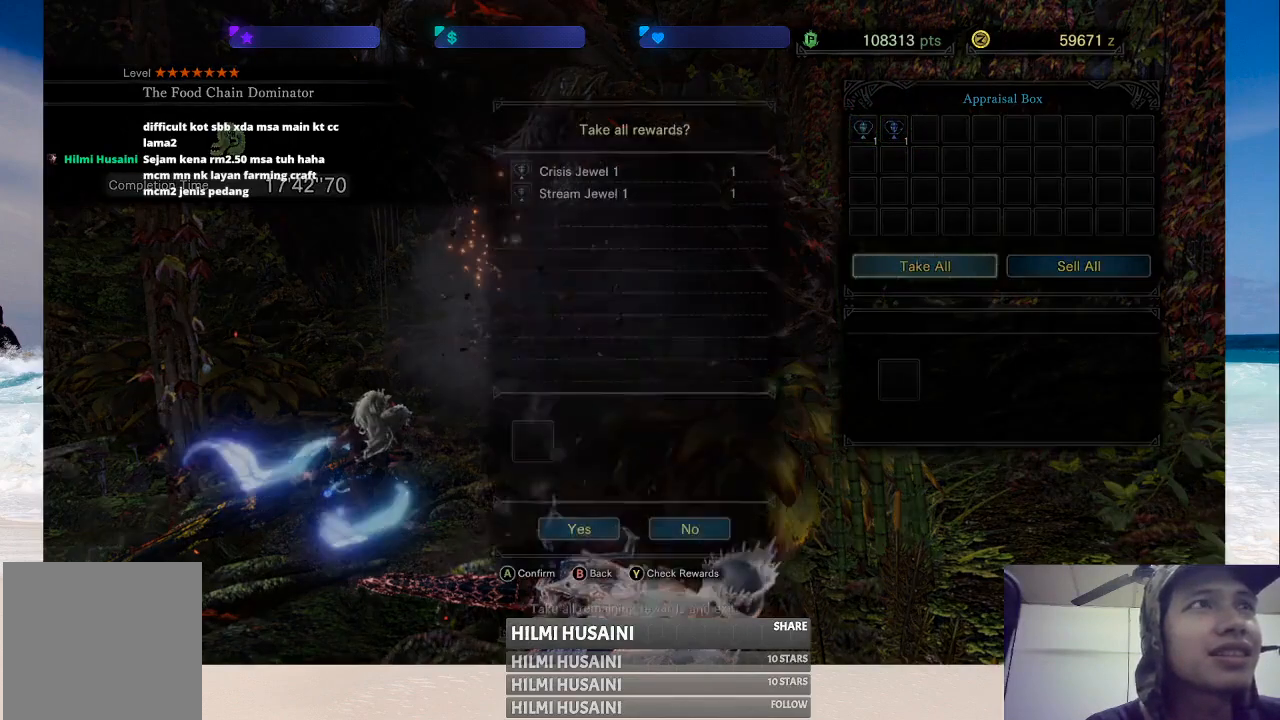
{"buttons": [], "left_stick": "center", "right_stick": "center", "events": [[317, "DPAD_LEFT", "down"], [417, "DPAD_LEFT", "up"]]}
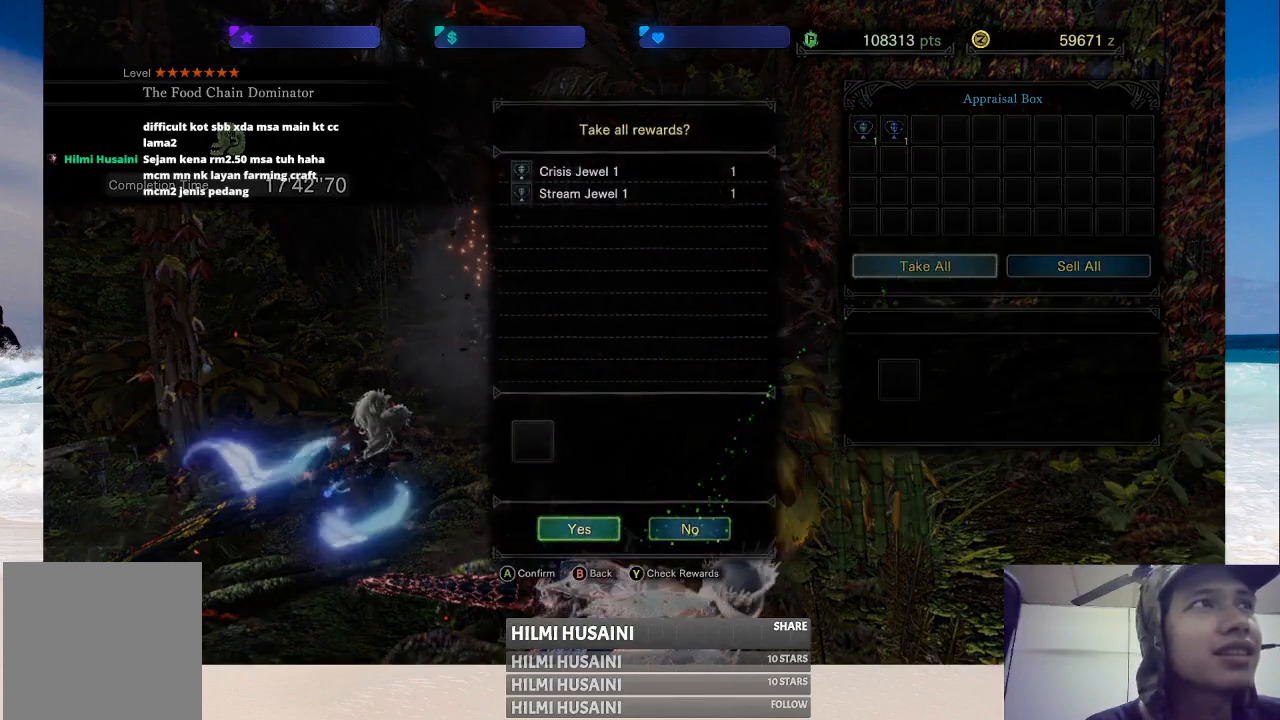
{"buttons": [], "left_stick": "center", "right_stick": "center", "events": [[233, "A", "down"], [350, "A", "up"]]}
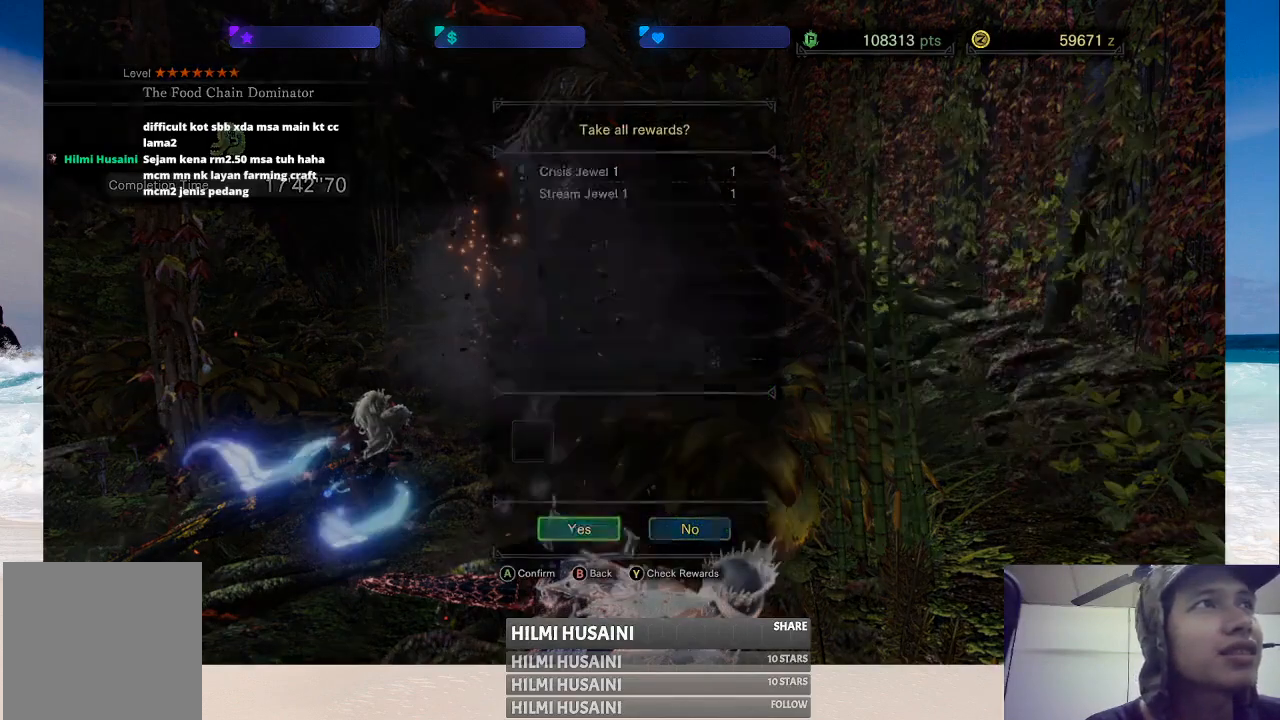
{"buttons": [], "left_stick": "center", "right_stick": "center", "events": []}
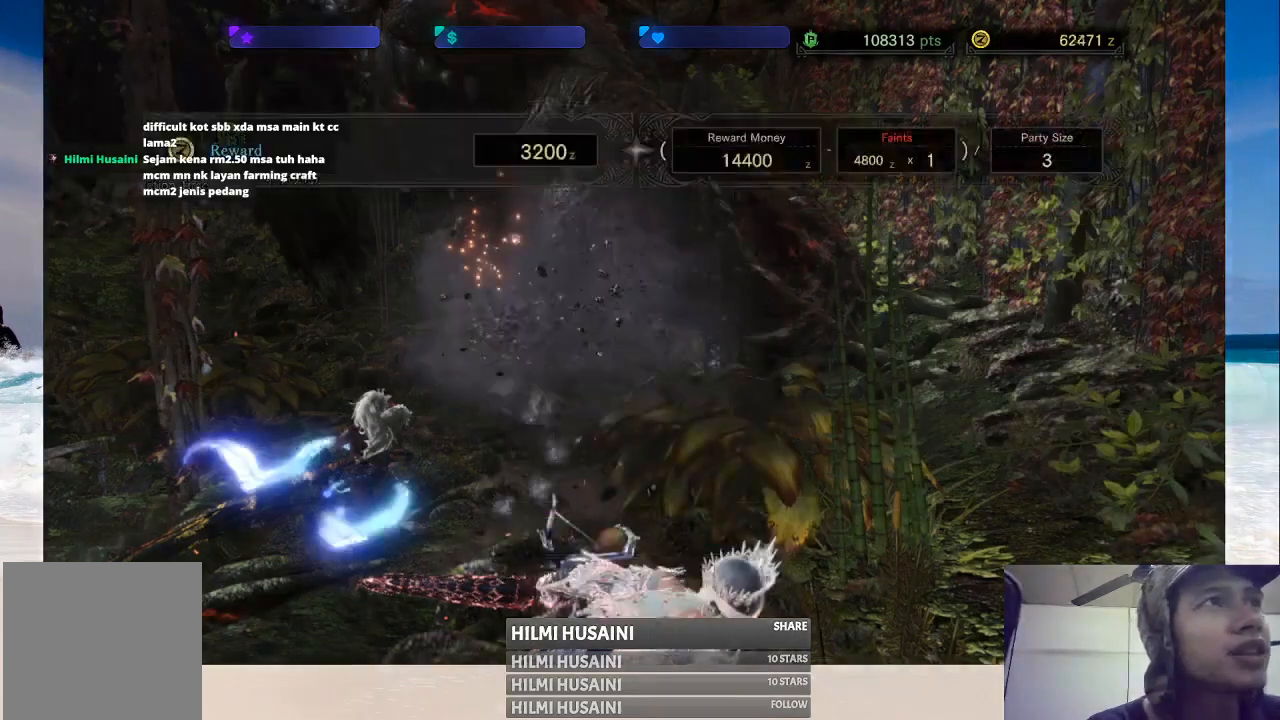
{"buttons": [], "left_stick": "center", "right_stick": "center", "events": []}
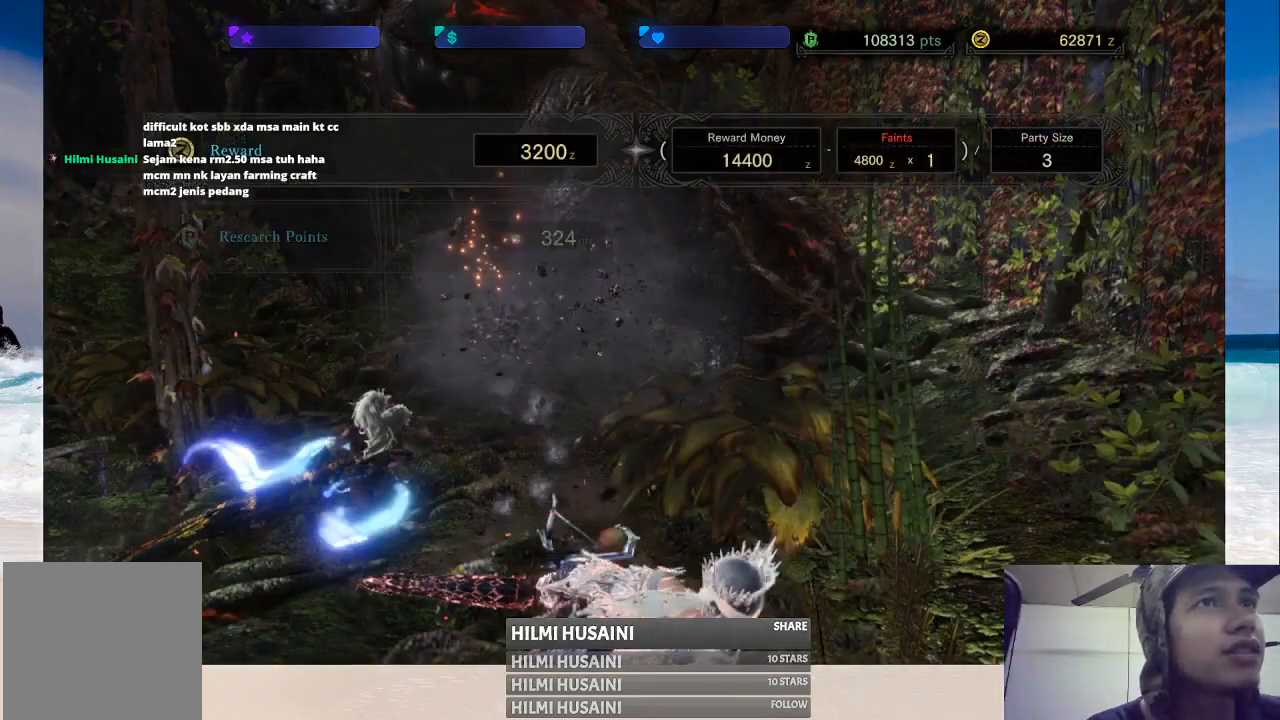
{"buttons": ["A"], "left_stick": "center", "right_stick": "center", "events": [[100, "A", "down"], [283, "A", "up"], [500, "A", "down"]]}
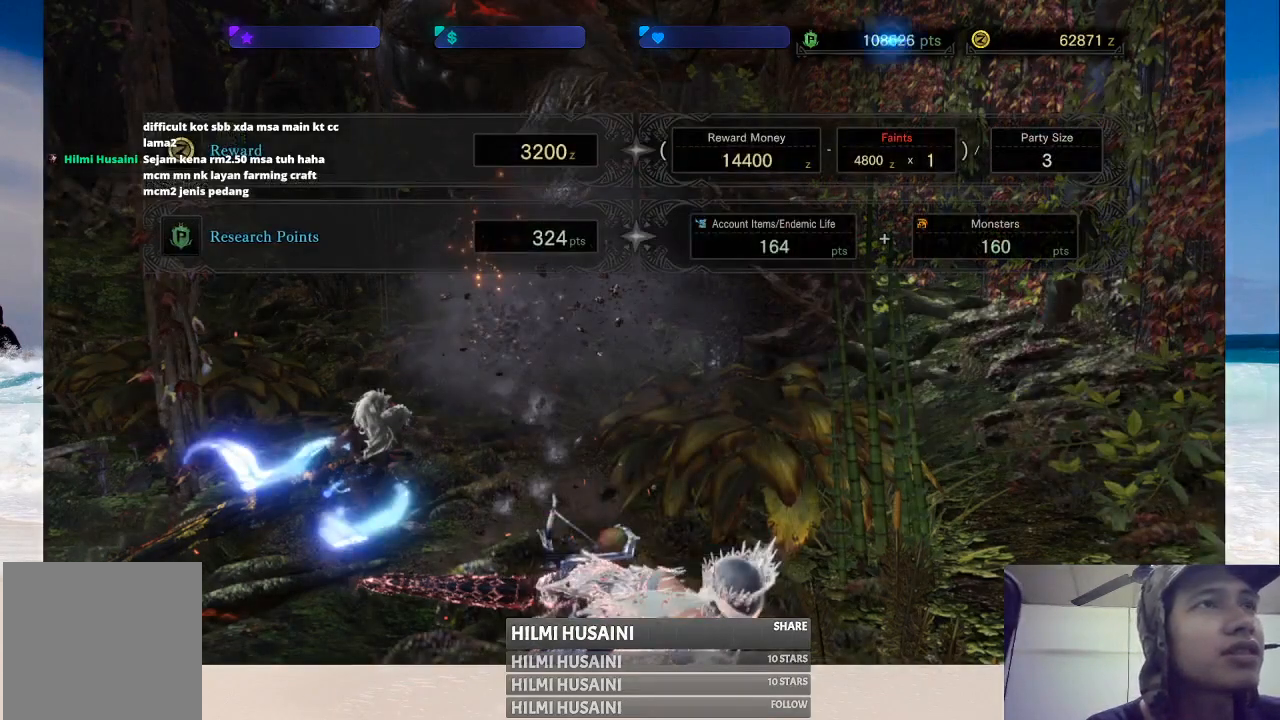
{"buttons": [], "left_stick": "center", "right_stick": "center", "events": [[117, "A", "up"], [217, "A", "down"], [300, "A", "up"], [400, "A", "down"], [467, "A", "up"]]}
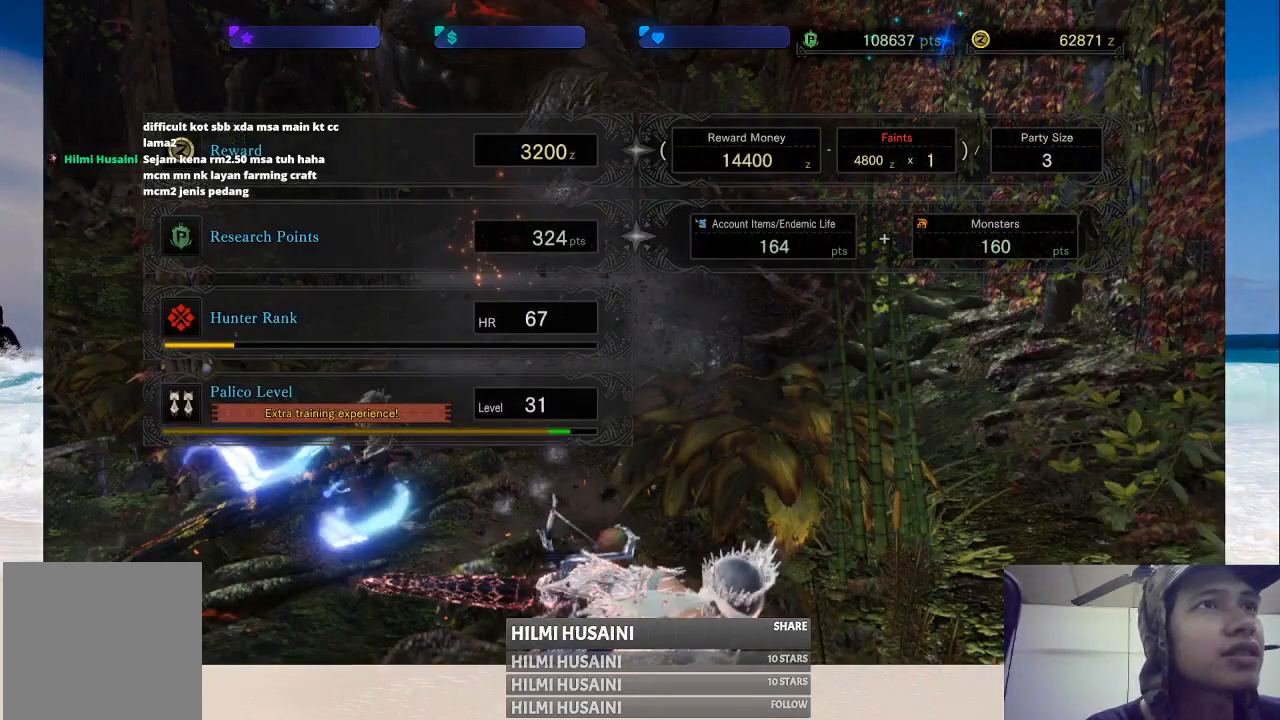
{"buttons": [], "left_stick": "center", "right_stick": "center", "events": [[50, "A", "down"], [133, "A", "up"], [217, "A", "down"], [300, "A", "up"], [383, "A", "down"], [467, "A", "up"]]}
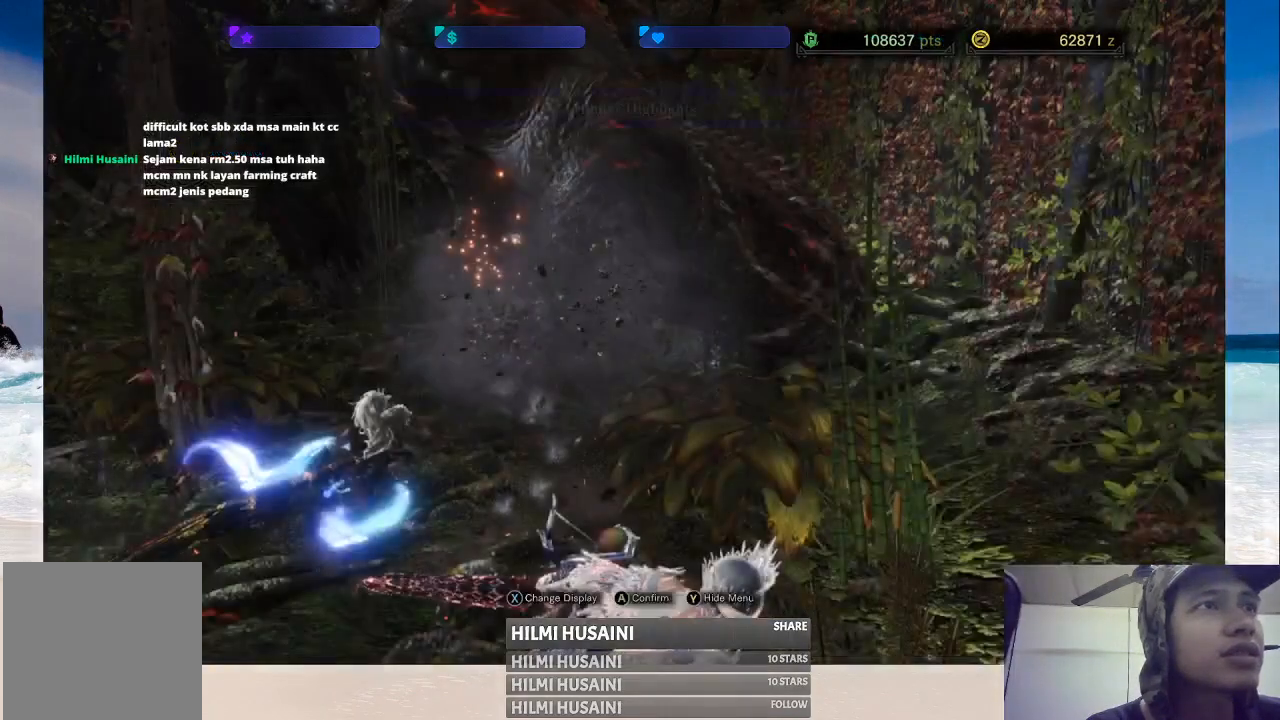
{"buttons": [], "left_stick": "center", "right_stick": "center", "events": []}
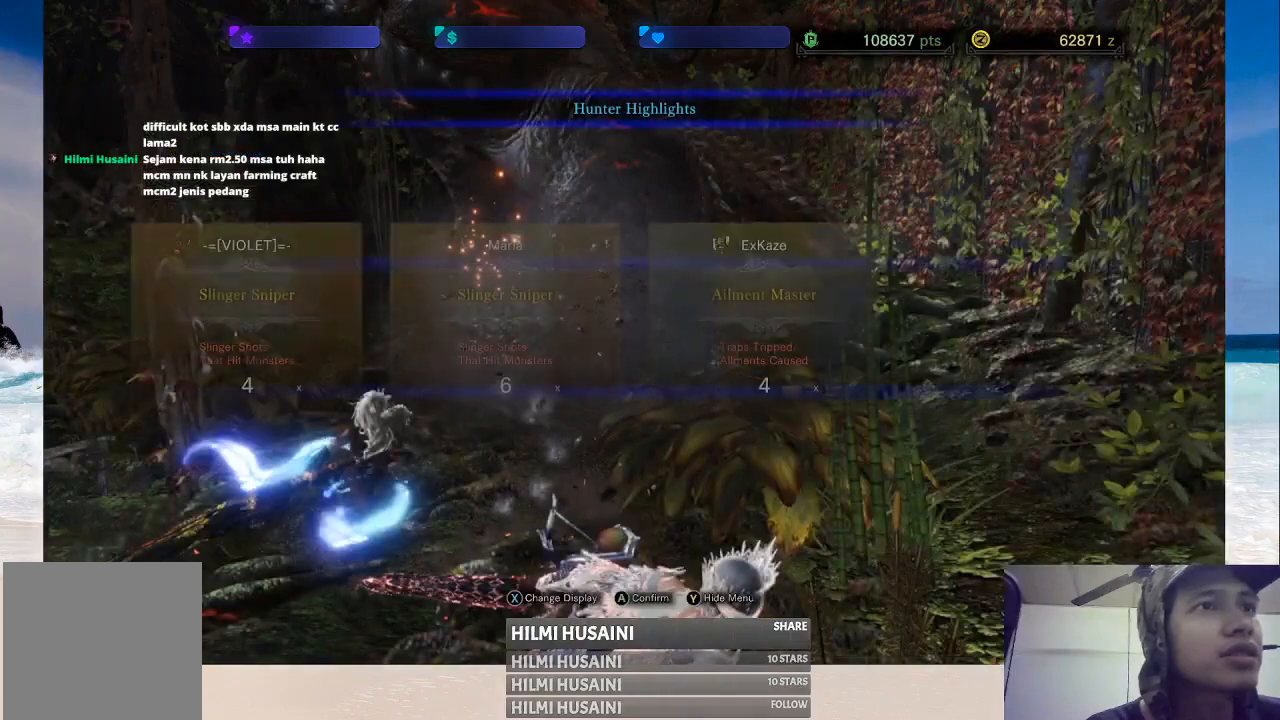
{"buttons": ["A"], "left_stick": "center", "right_stick": "center", "events": [[450, "A", "down"]]}
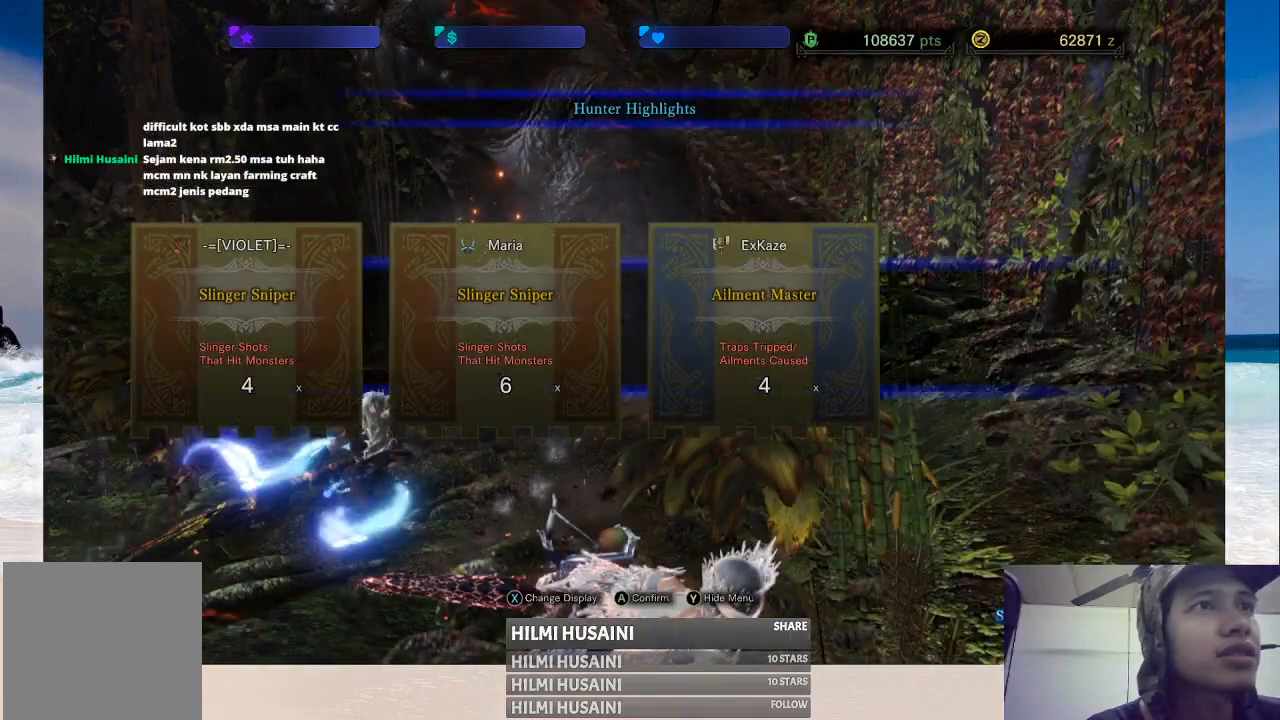
{"buttons": [], "left_stick": "center", "right_stick": "center", "events": [[67, "A", "up"]]}